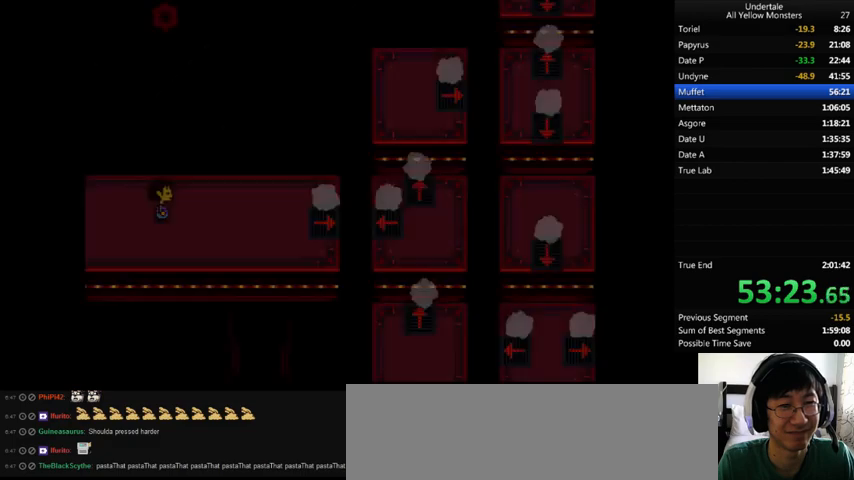
Gameplay with keyboard; each line is a JSON object with the keys held at the frame after it. "events" lists presses ("down") and releases ("up") of ".", "/", "0", "1", "2", "3", "4", "5", "6", "7", "8", "9", "a", "alt_l", "alt_r", "b", "backslash", "backspace", "c", "caps_lock", "comma", "ctrl_l", "ctrl_r", "d", "down", "e", "equals", "f", "g", "h", "i", "j", "k", "l", "lbracket", "left", "m", "minus", "n", "o", "p", "q", "quote", "r", "rbracket", "return", "right", "s", "semicolon", "shift_l", "shift_r", "space", "super", "t", "tab", "tilde", "u", "up", "v", "w", "x", "y" and "z" between this image and that frame as [ms after this image, input, new state], when the widget could be followed in between. No other keys are recorded. Mouse input is not recorded.
{"keys": ["right"], "events": []}
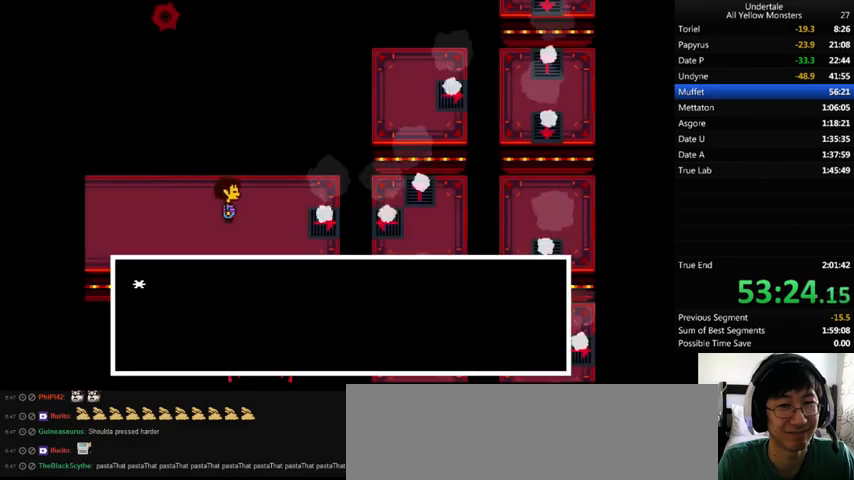
{"keys": ["right", "z"], "events": [[67, "down", "down"], [100, "down", "up"], [300, "z", "down"], [400, "x", "down"], [433, "z", "up"], [500, "x", "up"], [500, "z", "down"]]}
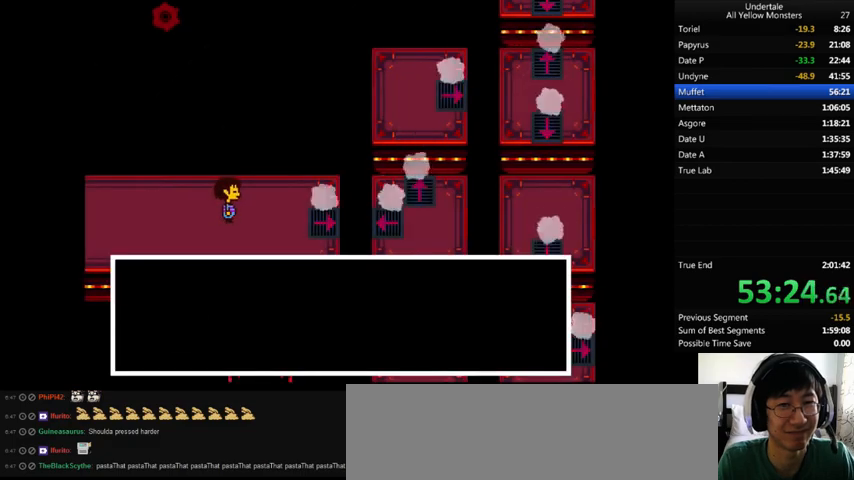
{"keys": ["right", "z"], "events": [[133, "shift_r", "down"], [133, "x", "down"], [133, "z", "up"], [167, "shift_r", "up"], [167, "x", "up"], [167, "z", "down"], [267, "return", "down"], [267, "shift_r", "down"], [300, "return", "up"], [300, "shift_r", "up"], [300, "x", "down"], [300, "z", "up"], [333, "return", "down"], [333, "shift_r", "down"], [333, "x", "up"], [333, "z", "down"], [400, "return", "up"], [400, "shift_r", "up"], [433, "x", "down"], [467, "return", "down"], [467, "shift_r", "down"], [467, "z", "up"], [500, "return", "up"], [500, "shift_r", "up"], [500, "x", "up"], [500, "z", "down"]]}
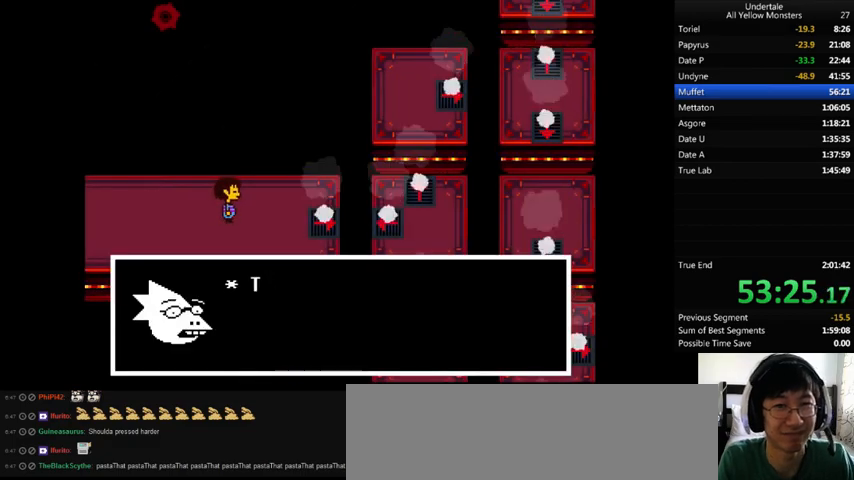
{"keys": ["right", "z"], "events": [[100, "z", "up"], [133, "x", "down"], [200, "return", "down"], [200, "shift_r", "down"], [200, "x", "up"], [200, "z", "down"], [233, "return", "up"], [233, "shift_r", "up"], [267, "x", "down"], [267, "z", "up"], [300, "return", "down"], [300, "shift_r", "down"], [367, "return", "up"], [367, "shift_r", "up"], [367, "x", "up"], [367, "z", "down"], [400, "return", "down"], [400, "shift_r", "down"], [433, "return", "up"], [433, "shift_r", "up"], [433, "x", "down"], [433, "z", "up"], [500, "x", "up"], [500, "z", "down"]]}
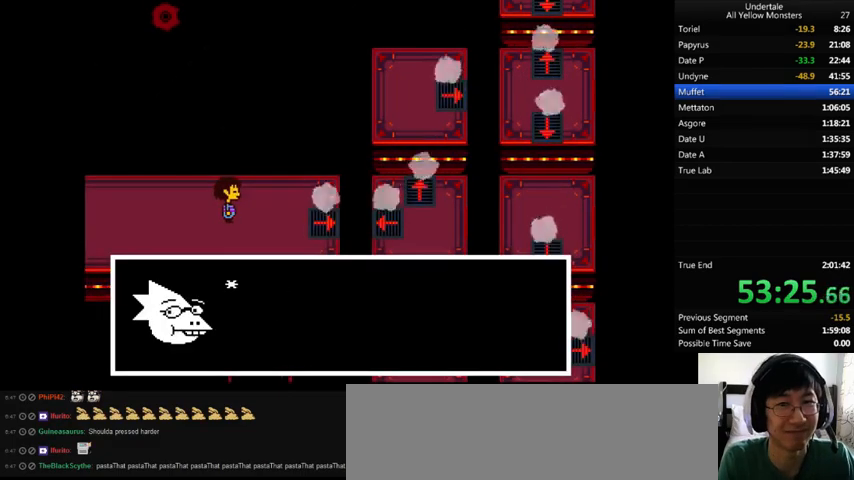
{"keys": ["return", "right", "shift_r", "z"], "events": [[33, "return", "down"], [33, "shift_r", "down"], [100, "return", "up"], [100, "shift_r", "up"], [100, "x", "down"], [100, "z", "up"], [167, "return", "down"], [167, "shift_r", "down"], [167, "x", "up"], [167, "z", "down"], [200, "return", "up"], [200, "shift_r", "up"], [300, "x", "down"], [300, "z", "up"], [333, "x", "up"], [333, "z", "down"], [367, "return", "down"], [367, "shift_r", "down"], [400, "x", "down"], [467, "return", "up"], [467, "shift_r", "up"], [467, "z", "up"], [500, "return", "down"], [500, "shift_r", "down"], [500, "x", "up"], [500, "z", "down"]]}
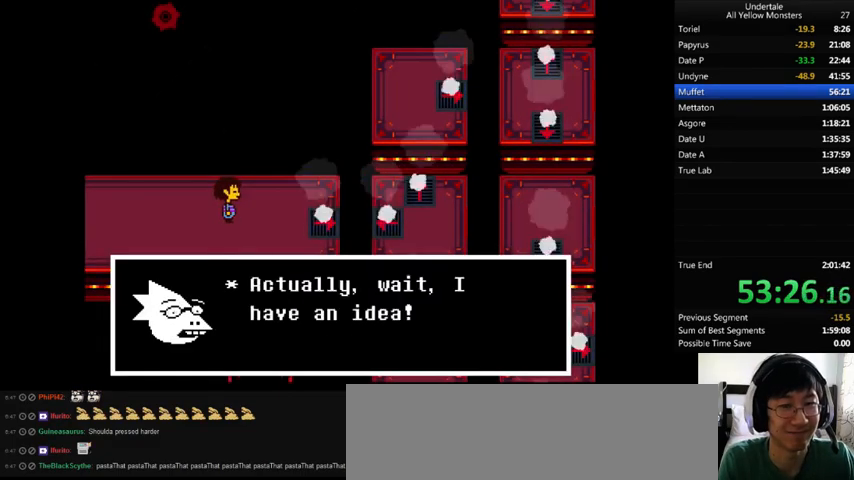
{"keys": ["return", "right", "shift_r", "z"], "events": [[33, "return", "up"], [33, "shift_r", "up"], [33, "x", "down"], [100, "z", "up"], [167, "return", "down"], [167, "shift_r", "down"], [167, "x", "up"], [167, "z", "down"], [200, "return", "up"], [200, "shift_r", "up"], [200, "x", "down"], [267, "return", "down"], [267, "shift_r", "down"], [267, "z", "up"], [300, "return", "up"], [300, "shift_r", "up"], [300, "x", "up"], [300, "z", "down"], [367, "return", "down"], [367, "shift_r", "down"], [367, "x", "down"], [400, "return", "up"], [400, "shift_r", "up"], [400, "z", "up"], [467, "return", "down"], [467, "shift_r", "down"], [467, "x", "up"], [467, "z", "down"]]}
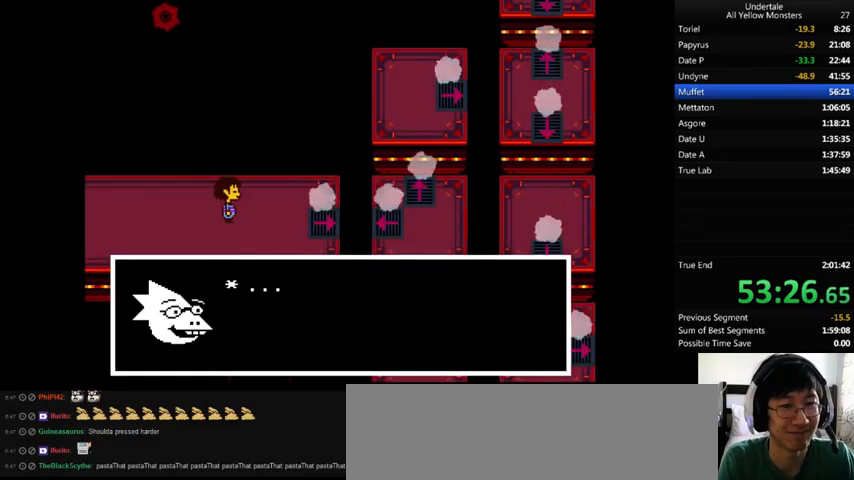
{"keys": ["right", "x"], "events": [[33, "return", "up"], [33, "shift_r", "up"], [33, "x", "down"], [100, "return", "down"], [100, "shift_r", "down"], [100, "x", "up"], [133, "return", "up"], [133, "shift_r", "up"], [167, "z", "up"], [233, "shift_r", "down"], [233, "x", "down"], [300, "return", "down"], [300, "shift_r", "up"], [300, "x", "up"], [300, "z", "down"], [367, "return", "up"], [367, "x", "down"], [367, "z", "up"], [433, "return", "down"], [433, "shift_r", "down"], [433, "x", "up"], [433, "z", "down"], [467, "return", "up"], [467, "shift_r", "up"], [500, "x", "down"], [500, "z", "up"]]}
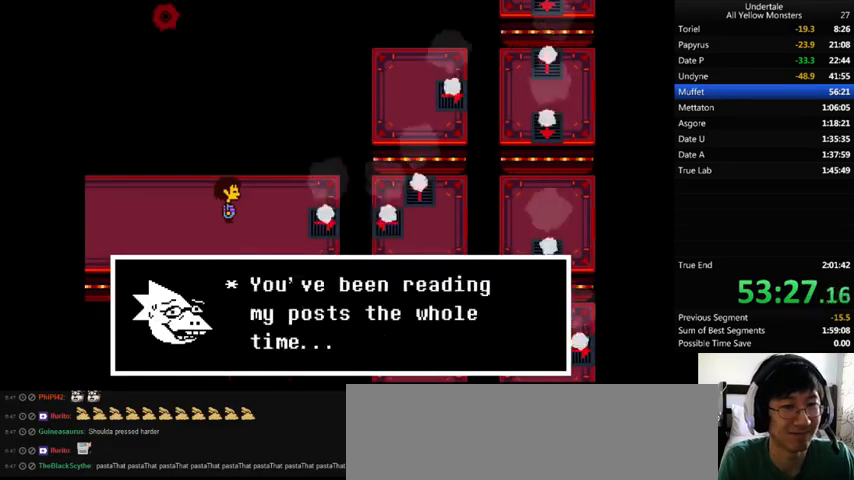
{"keys": ["right", "x"], "events": [[67, "return", "down"], [67, "shift_r", "down"], [67, "x", "up"], [67, "z", "down"], [100, "return", "up"], [100, "shift_r", "up"], [200, "x", "down"], [200, "z", "up"], [233, "x", "up"], [233, "z", "down"], [267, "return", "down"], [267, "shift_r", "down"], [267, "x", "down"], [333, "return", "up"], [333, "shift_r", "up"], [333, "z", "up"], [400, "return", "down"], [400, "shift_r", "down"], [400, "x", "up"], [400, "z", "down"], [500, "return", "up"], [500, "shift_r", "up"], [500, "x", "down"], [500, "z", "up"]]}
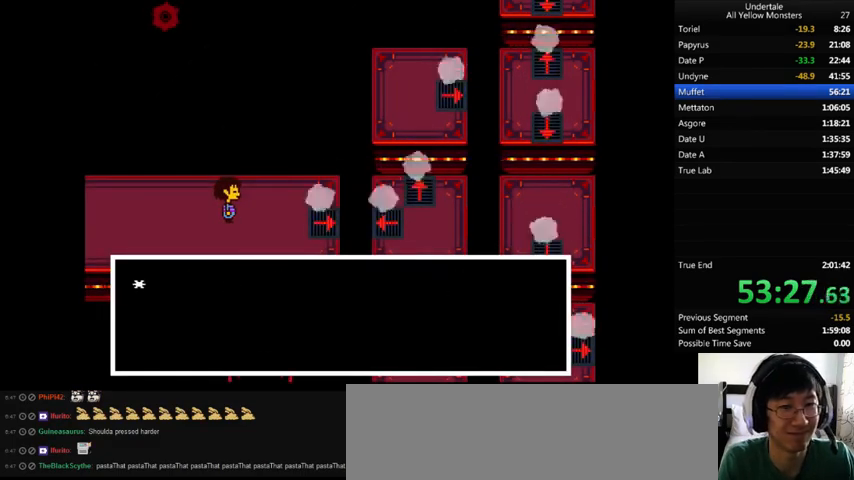
{"keys": ["return", "right", "shift_r", "z"], "events": [[67, "x", "up"], [67, "z", "down"], [133, "return", "down"], [133, "shift_r", "down"], [133, "x", "down"], [133, "z", "up"], [200, "return", "up"], [200, "shift_r", "up"], [200, "x", "up"], [200, "z", "down"], [267, "return", "down"], [267, "shift_r", "down"], [267, "x", "down"], [300, "return", "up"], [300, "shift_r", "up"], [300, "z", "up"], [367, "x", "up"], [367, "z", "down"], [433, "return", "down"], [433, "shift_r", "down"], [467, "return", "up"], [467, "shift_r", "up"], [467, "x", "down"], [467, "z", "up"], [500, "return", "down"], [500, "shift_r", "down"], [500, "x", "up"], [500, "z", "down"]]}
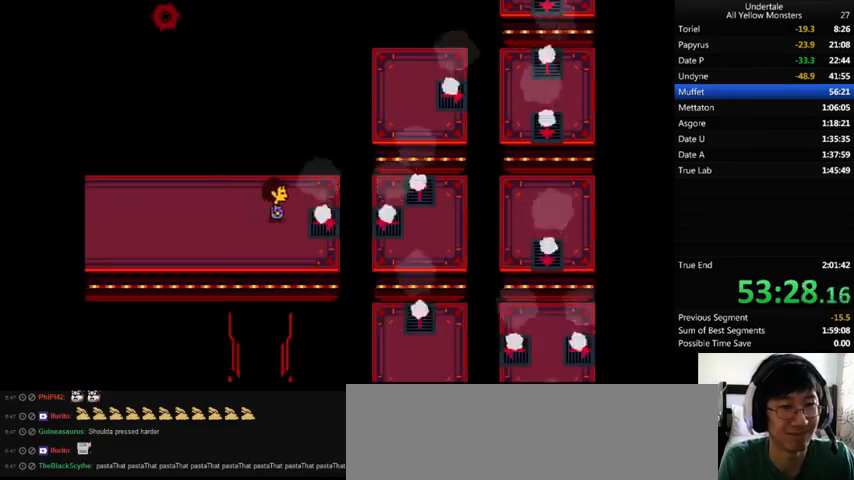
{"keys": ["right", "x", "z"], "events": [[67, "return", "up"], [67, "shift_r", "up"], [133, "x", "down"], [167, "return", "down"], [167, "shift_r", "down"], [167, "z", "up"], [233, "return", "up"], [233, "shift_r", "up"], [233, "x", "up"], [233, "z", "down"], [300, "x", "down"], [333, "z", "up"], [400, "x", "up"], [400, "z", "down"], [500, "x", "down"]]}
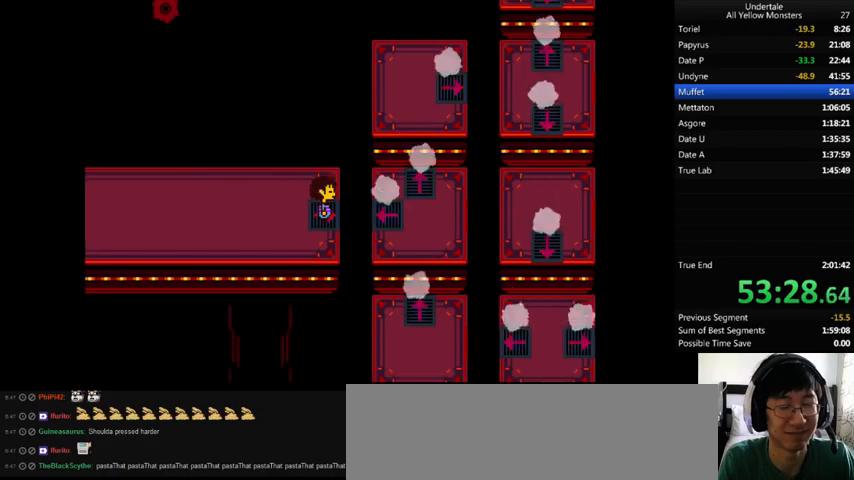
{"keys": ["up"], "events": [[33, "z", "up"], [167, "x", "up"], [300, "up", "down"], [333, "right", "up"]]}
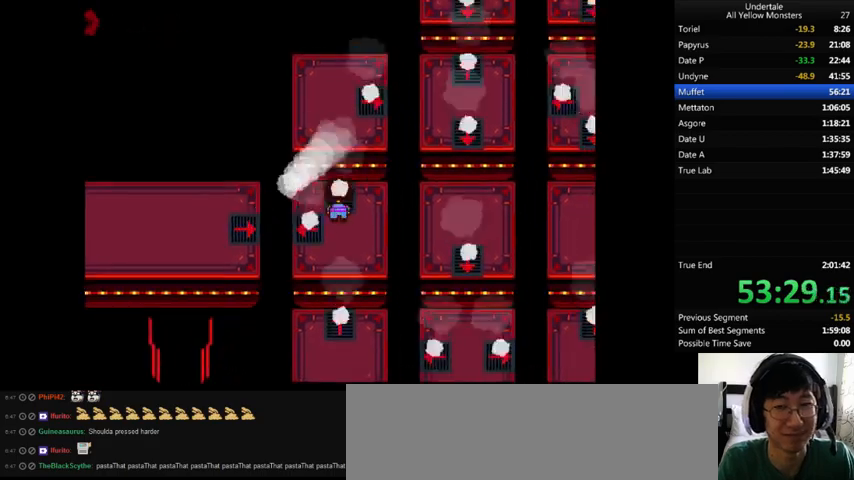
{"keys": ["right"], "events": [[400, "up", "up"], [433, "right", "down"]]}
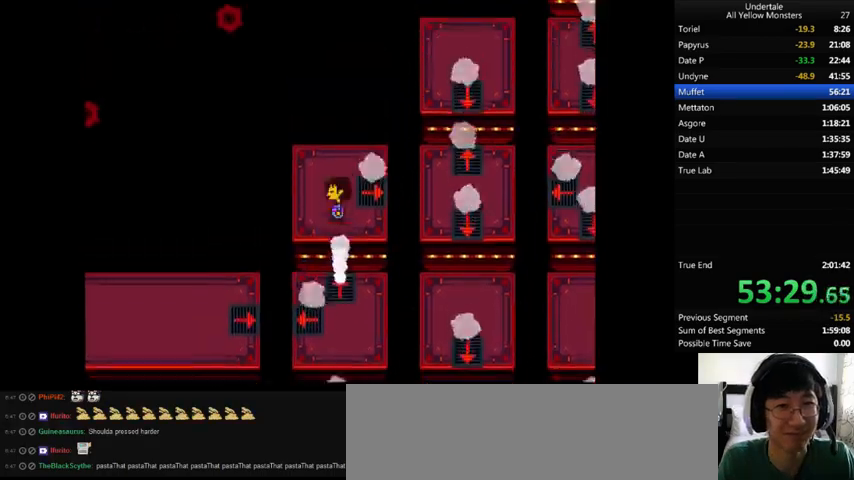
{"keys": ["right"], "events": []}
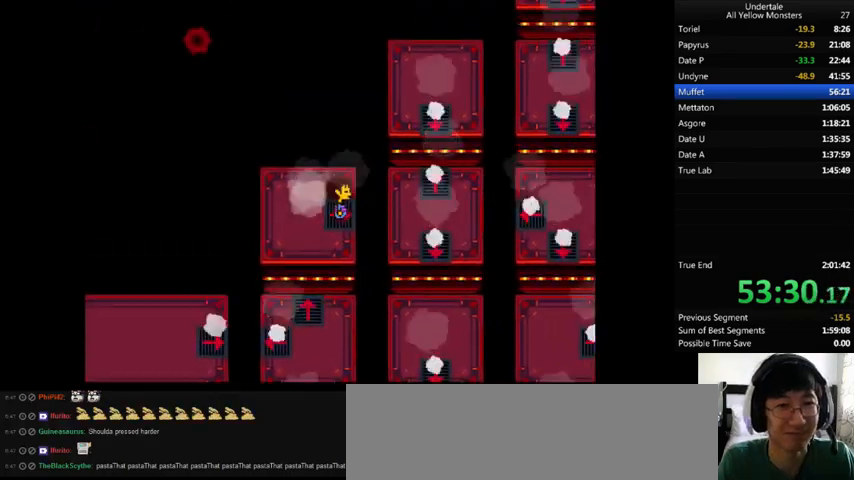
{"keys": ["down"], "events": [[400, "down", "down"], [400, "right", "up"]]}
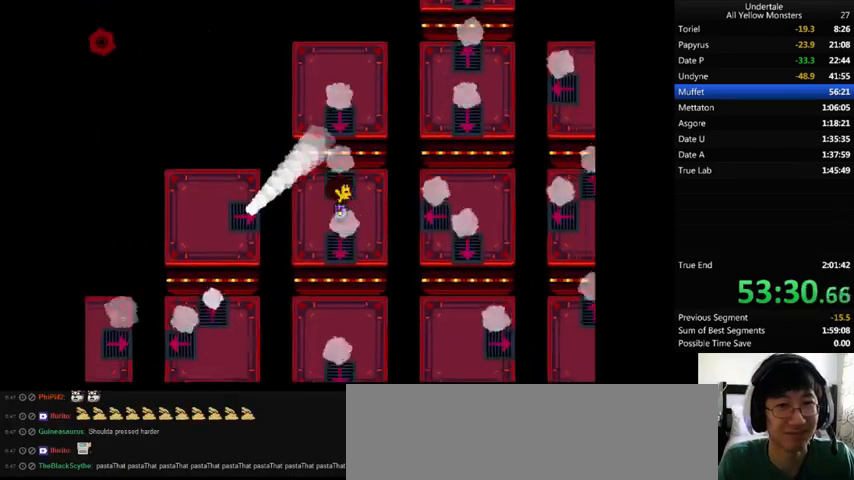
{"keys": ["down"], "events": []}
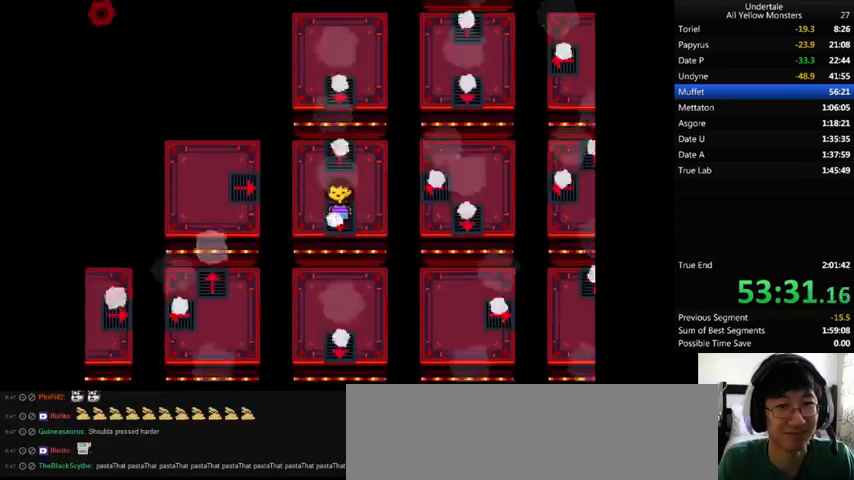
{"keys": ["down"], "events": []}
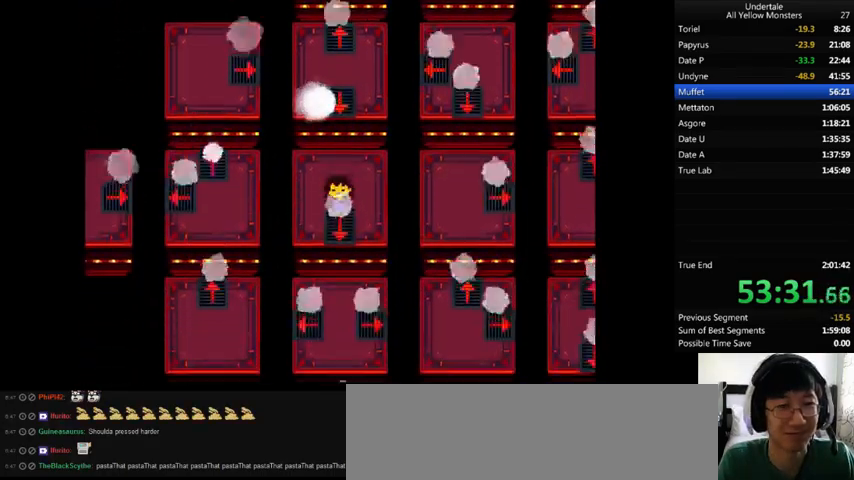
{"keys": ["down"], "events": []}
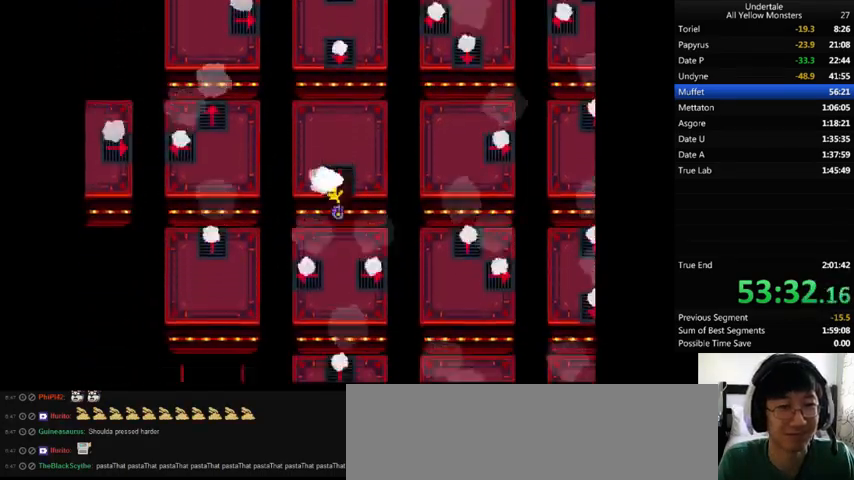
{"keys": ["right"], "events": [[100, "down", "up"], [100, "right", "down"]]}
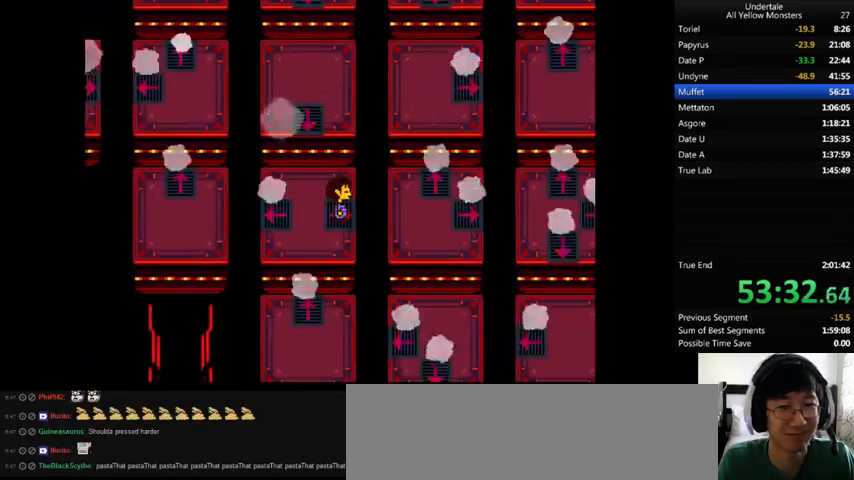
{"keys": ["right"], "events": []}
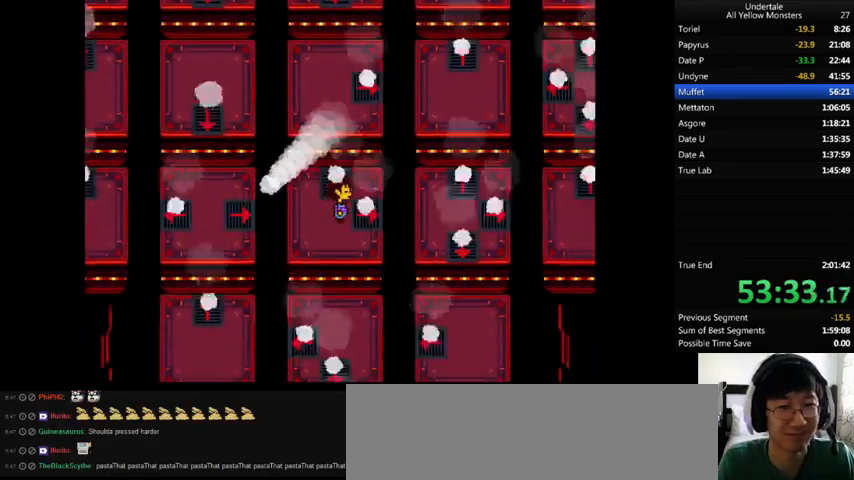
{"keys": ["right"], "events": []}
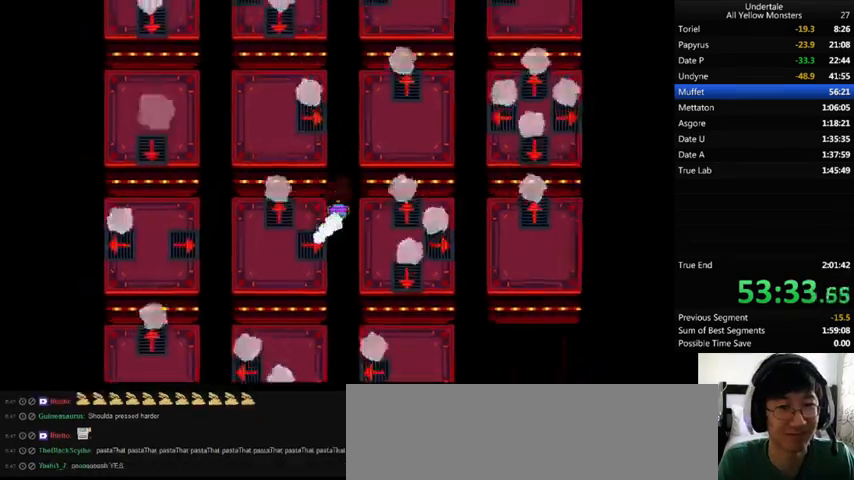
{"keys": ["down"], "events": [[100, "down", "down"], [100, "right", "up"]]}
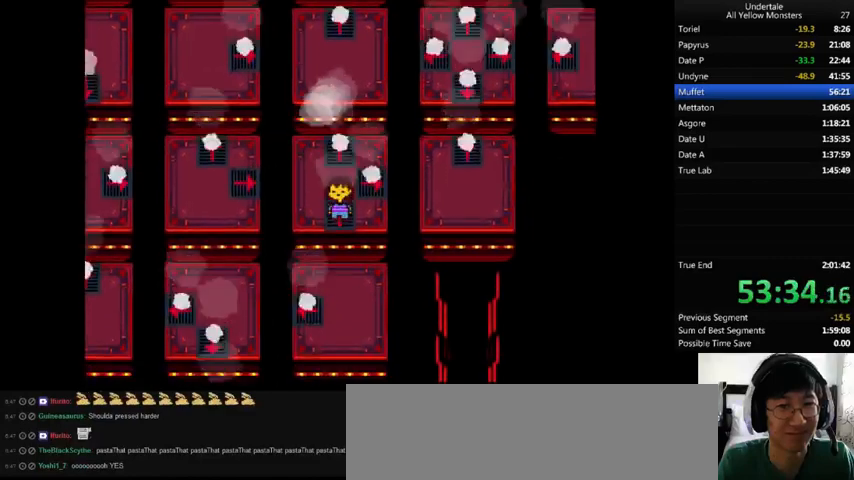
{"keys": ["left"], "events": [[467, "down", "up"], [467, "left", "down"]]}
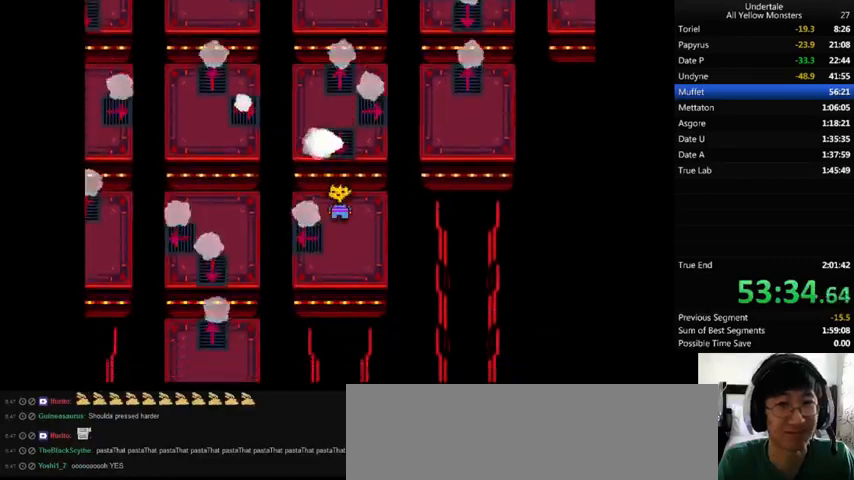
{"keys": [], "events": [[500, "left", "up"]]}
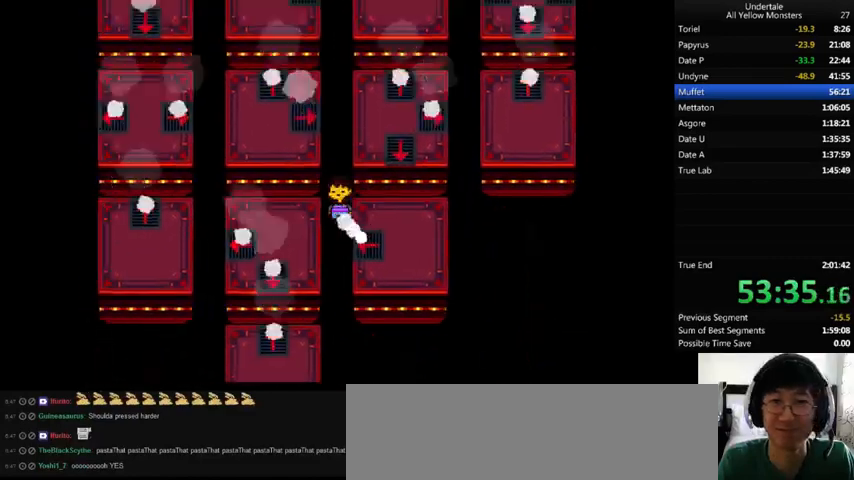
{"keys": ["down"], "events": [[67, "down", "down"]]}
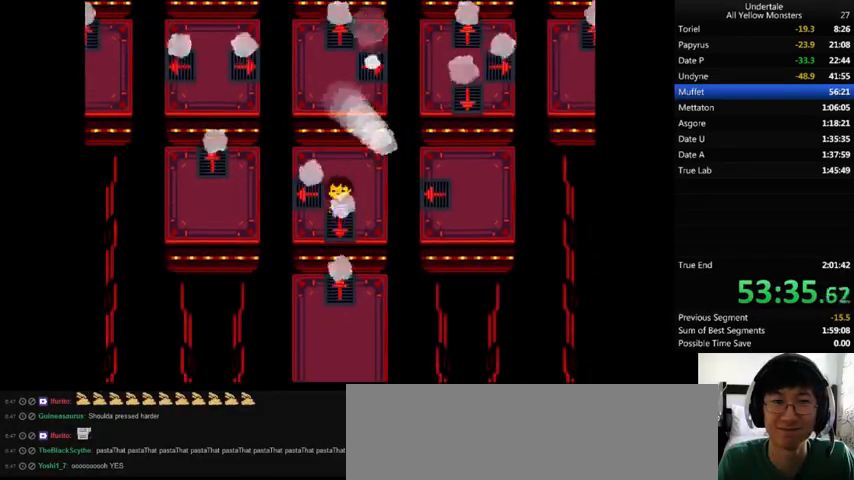
{"keys": ["down"], "events": []}
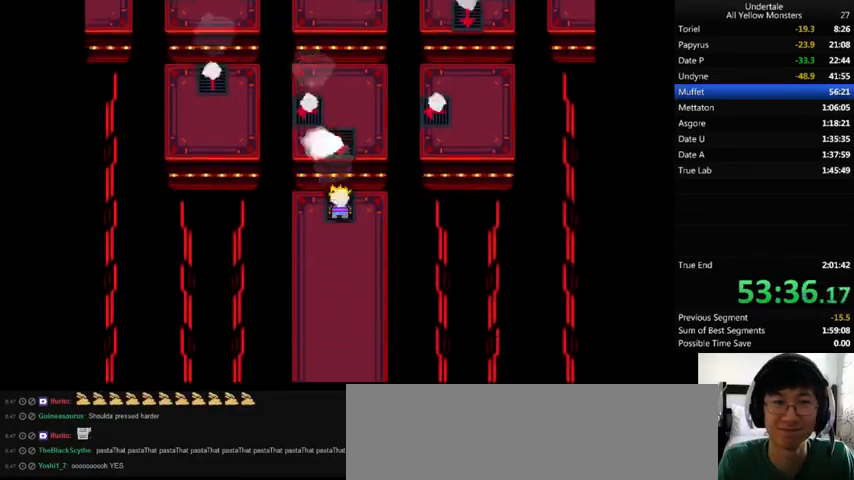
{"keys": ["down"], "events": []}
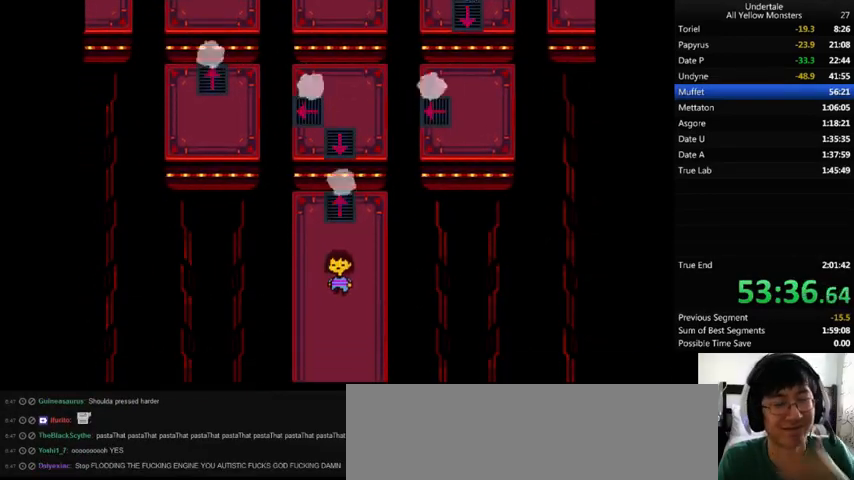
{"keys": ["down"], "events": []}
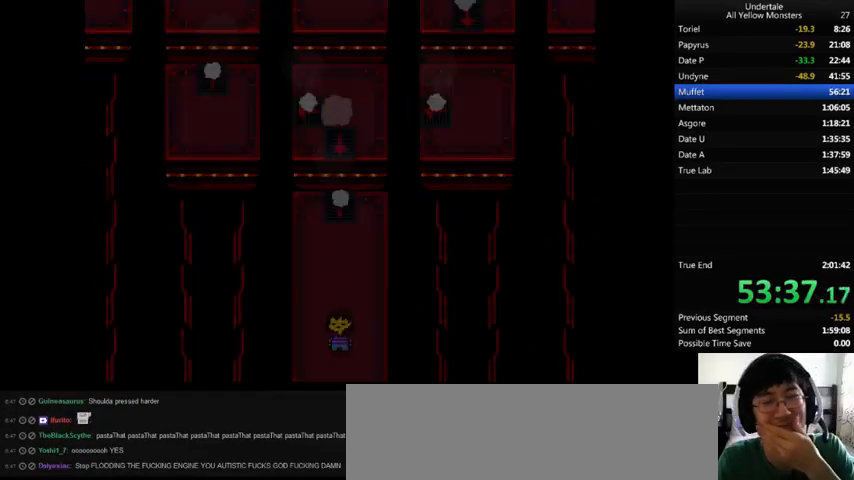
{"keys": ["down"], "events": []}
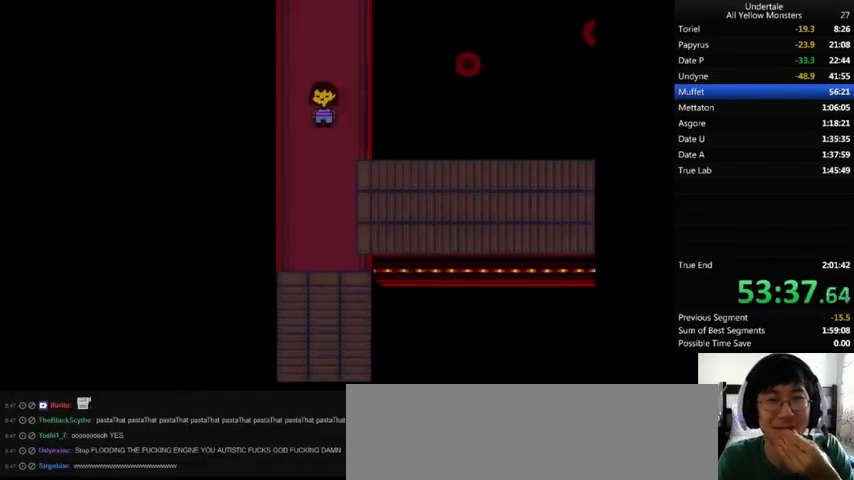
{"keys": ["down"], "events": []}
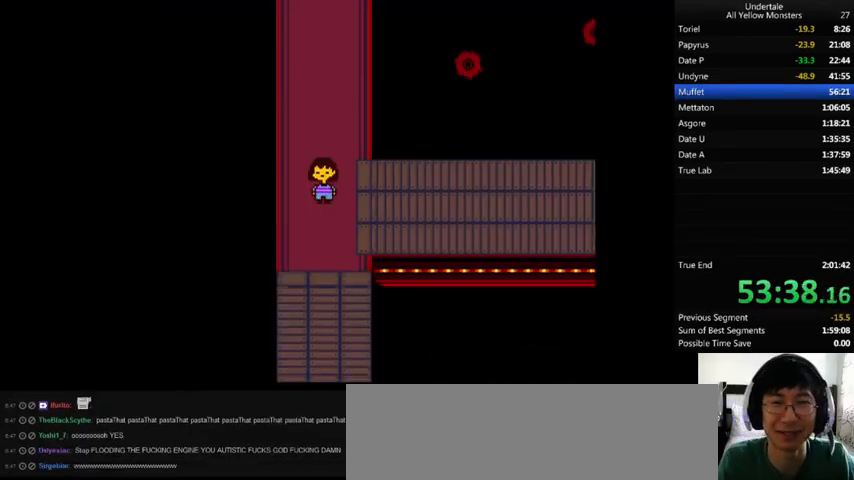
{"keys": ["down", "right"], "events": [[400, "right", "down"]]}